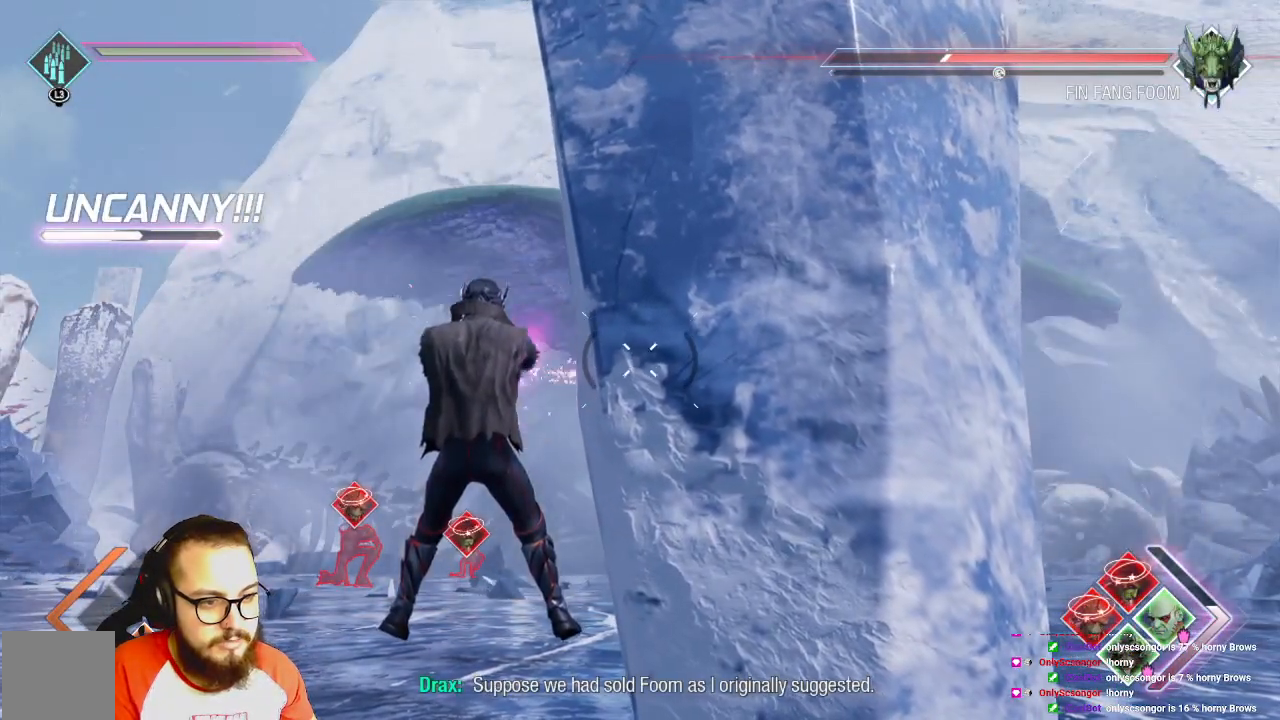
Gameplay with a controller (Xbox layout); each line is a JSON object with the inputs held at the frame after it (dt_ms = milliseconds from this image to that frame). "events" lists button and stick changes between this image and that frame as [ms after this image, input, new state], when the widget could be followed in between.
{"dt_ms": 500, "buttons": [], "left_stick": "center", "right_stick": "center", "events": []}
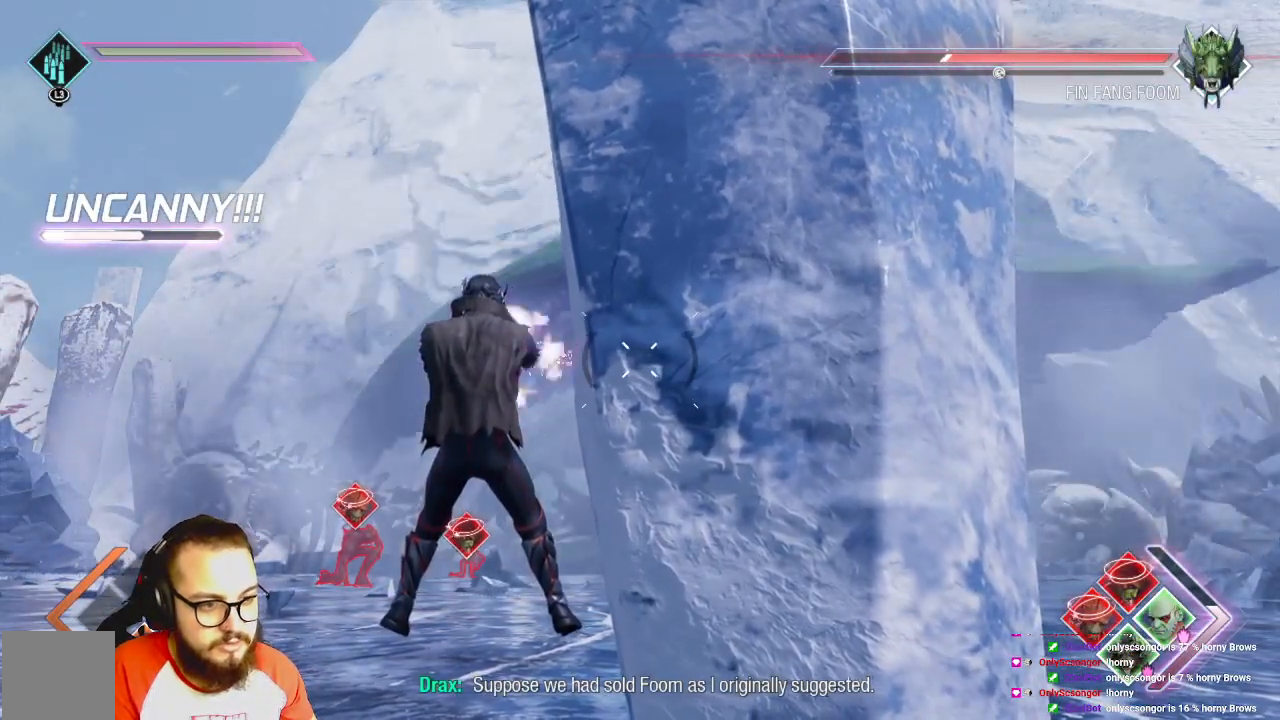
{"dt_ms": 500, "buttons": [], "left_stick": "center", "right_stick": "center", "events": []}
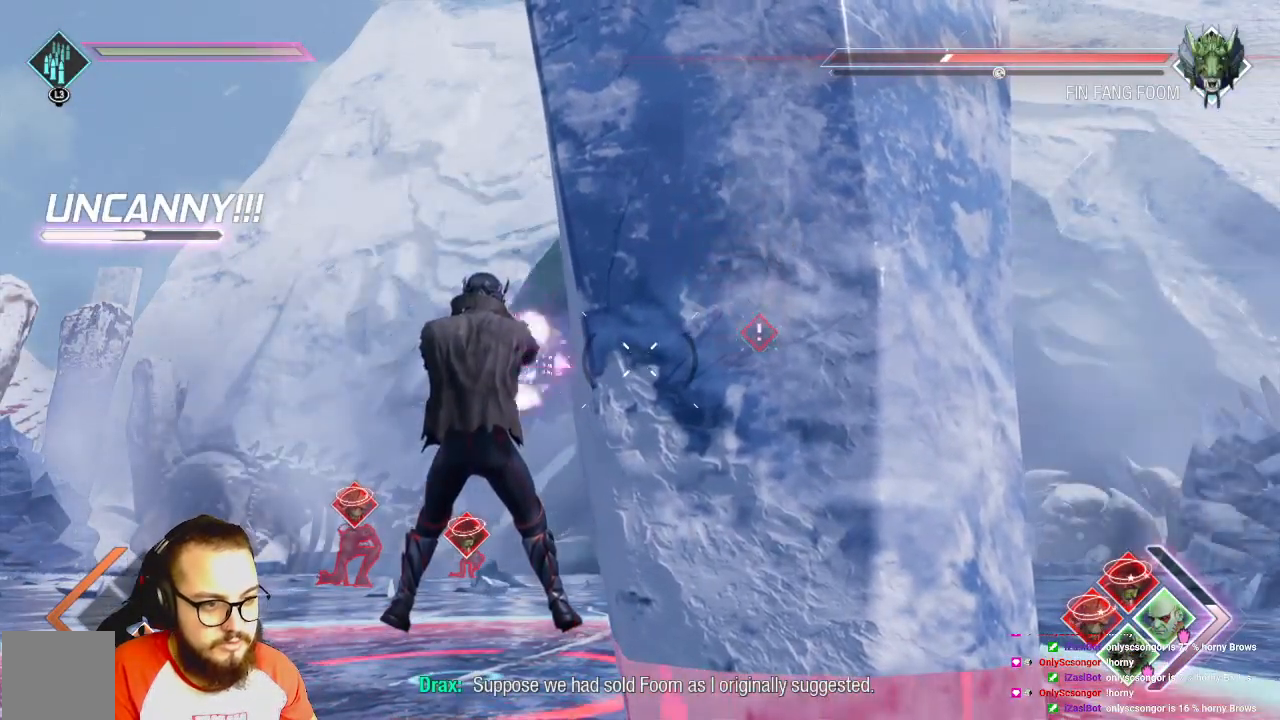
{"dt_ms": 500, "buttons": [], "left_stick": "up-left", "right_stick": "center", "events": [[33, "B", "down"], [50, "left_stick", "up-left"], [117, "B", "up"], [200, "B", "down"], [267, "B", "up"], [383, "B", "down"], [433, "B", "up"]]}
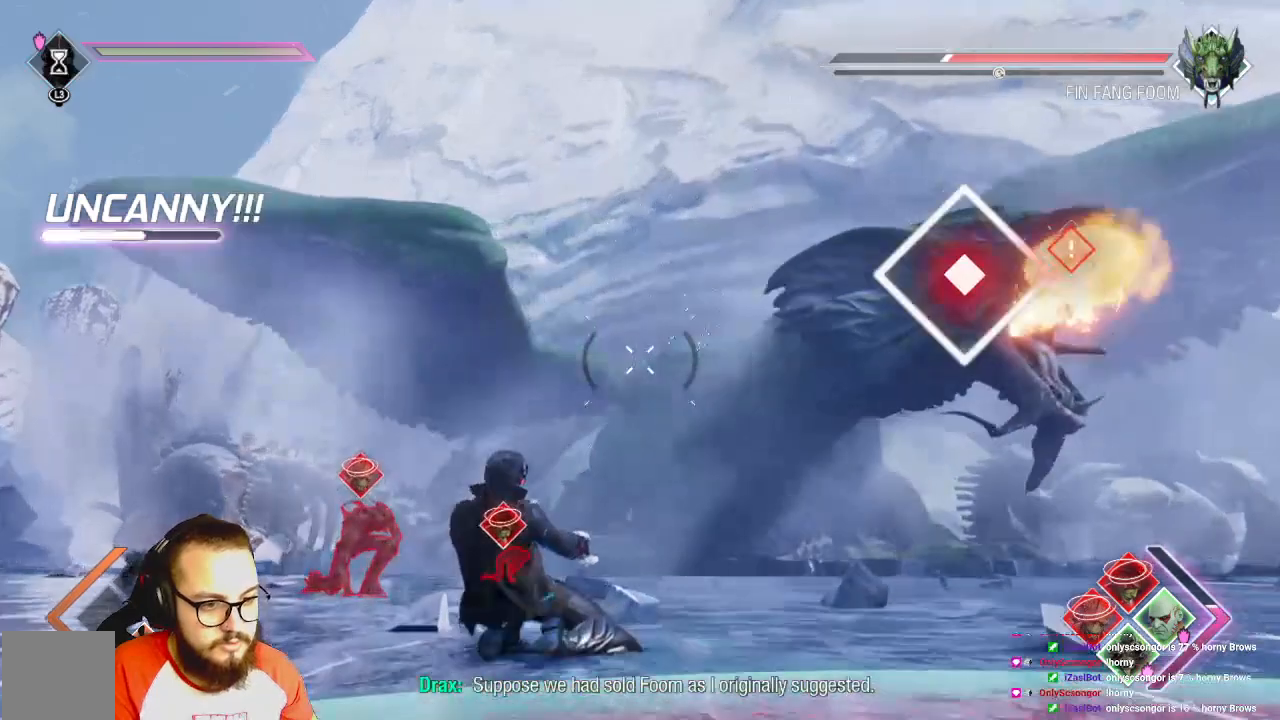
{"dt_ms": 500, "buttons": [], "left_stick": "up-left", "right_stick": "center", "events": []}
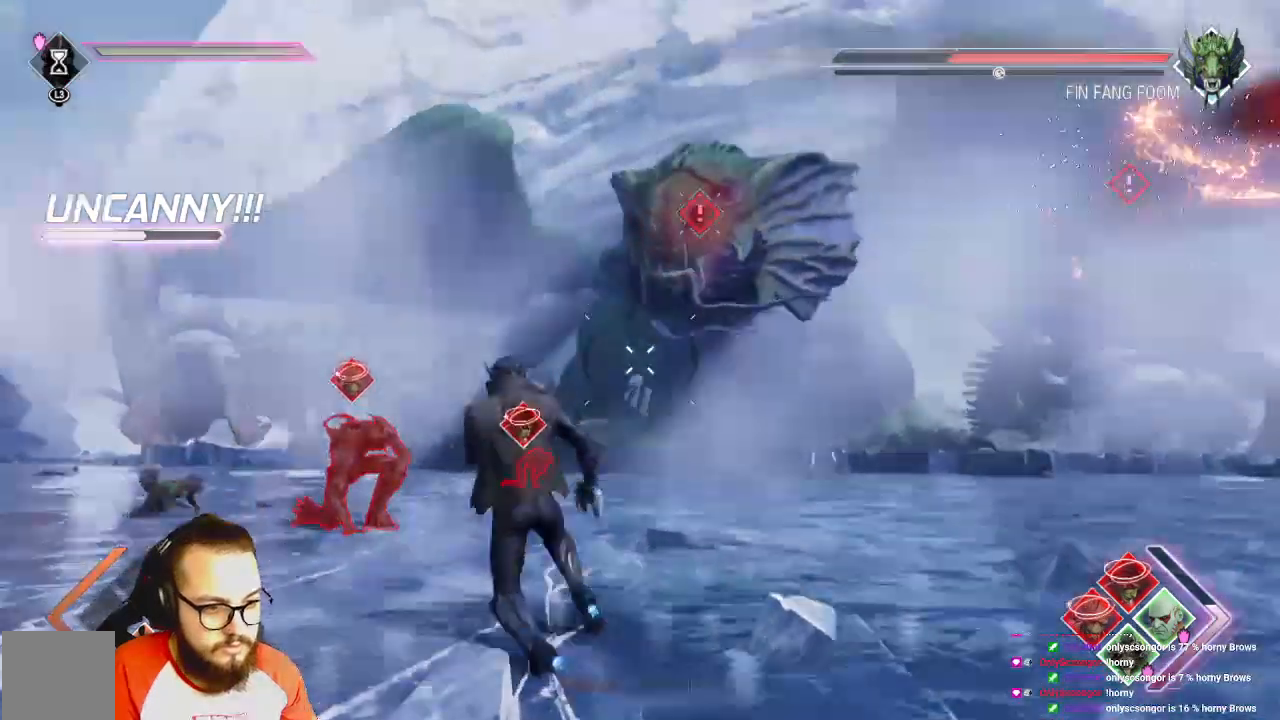
{"dt_ms": 500, "buttons": [], "left_stick": "up-left", "right_stick": "center", "events": []}
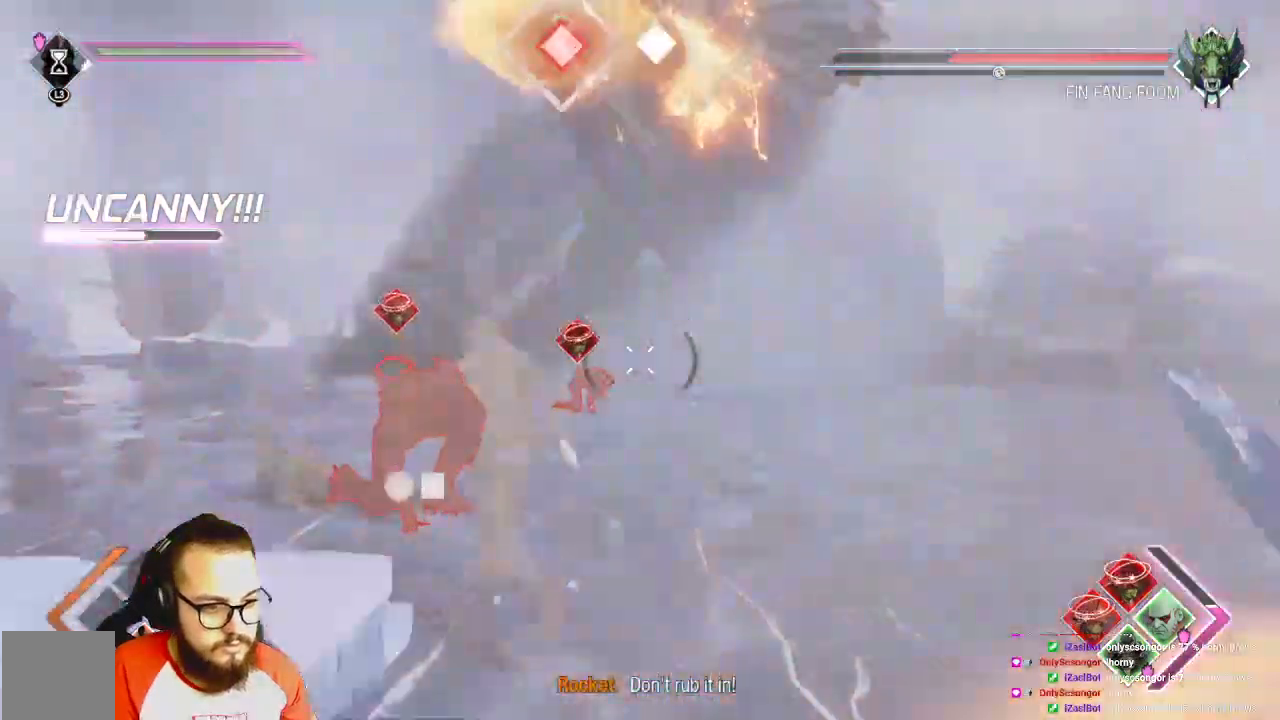
{"dt_ms": 500, "buttons": ["X"], "left_stick": "up-left", "right_stick": "center", "events": [[100, "X", "down"]]}
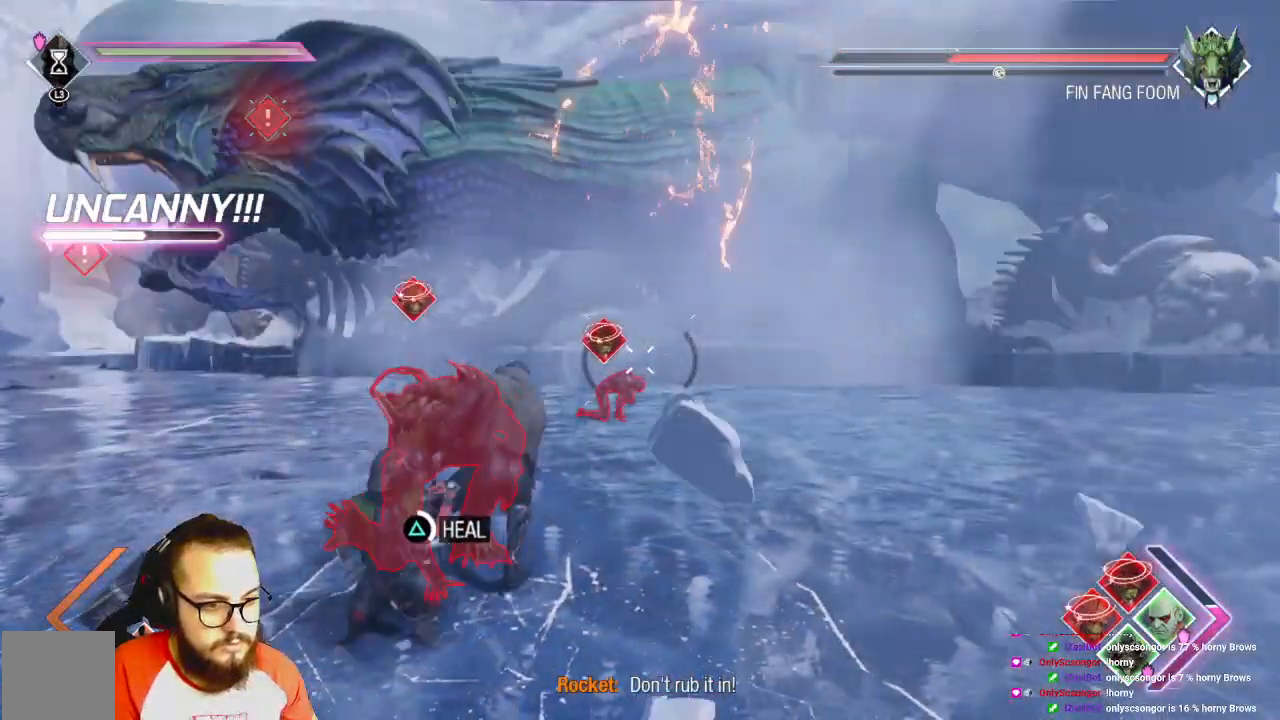
{"dt_ms": 500, "buttons": ["X"], "left_stick": "center", "right_stick": "center", "events": [[167, "left_stick", "center"]]}
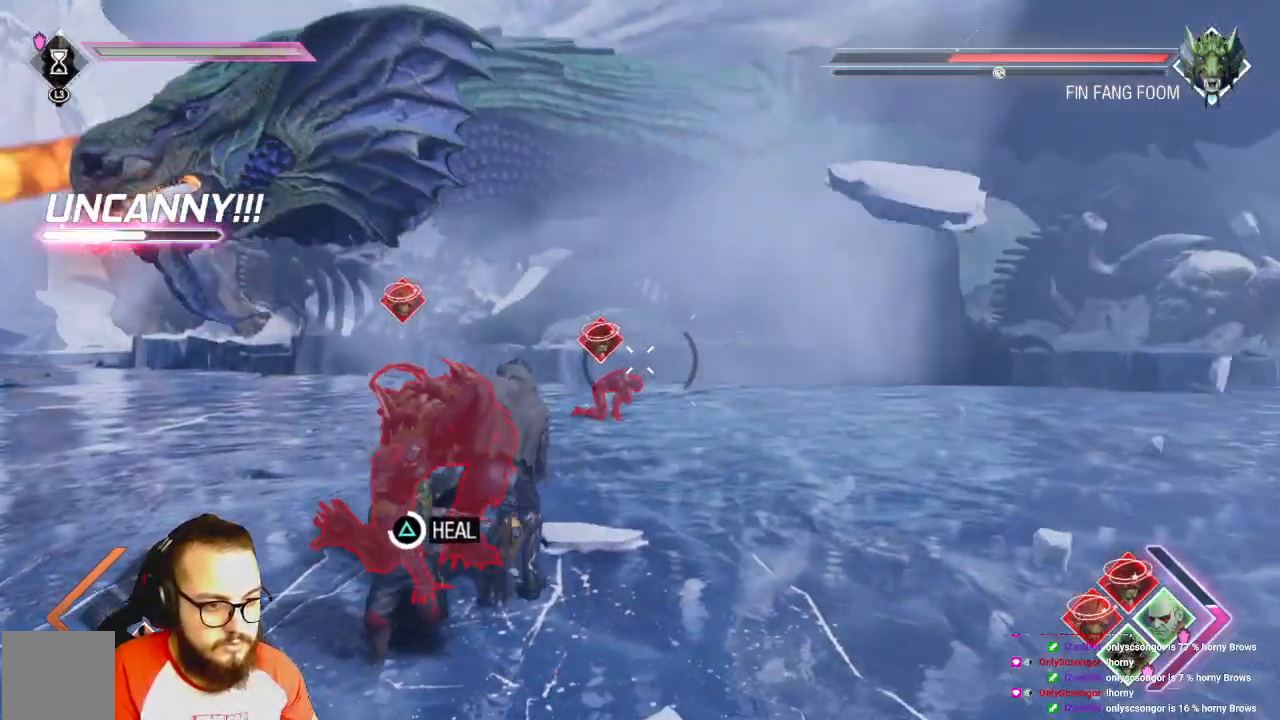
{"dt_ms": 500, "buttons": ["X"], "left_stick": "center", "right_stick": "center", "events": []}
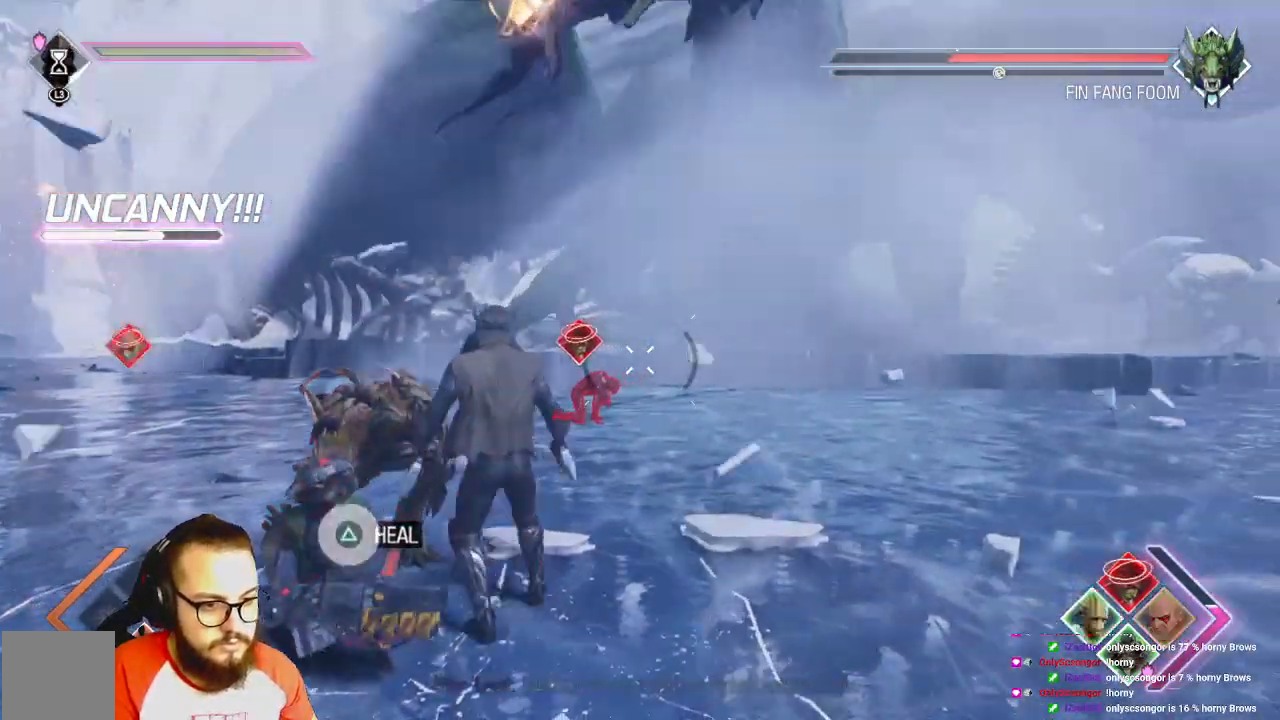
{"dt_ms": 500, "buttons": ["X"], "left_stick": "up", "right_stick": "center", "events": [[300, "left_stick", "up"]]}
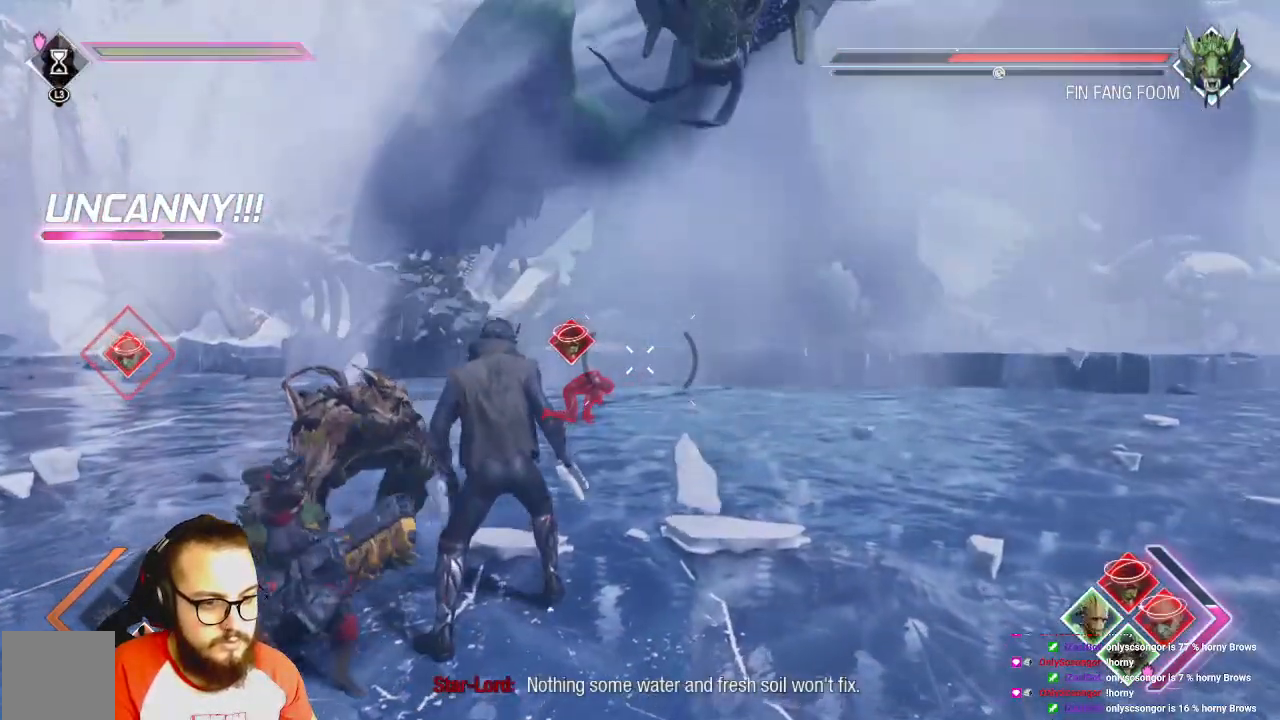
{"dt_ms": 500, "buttons": ["X"], "left_stick": "up-left", "right_stick": "center", "events": [[33, "X", "up"], [100, "B", "down"], [367, "B", "up"], [433, "left_stick", "up-left"], [500, "X", "down"]]}
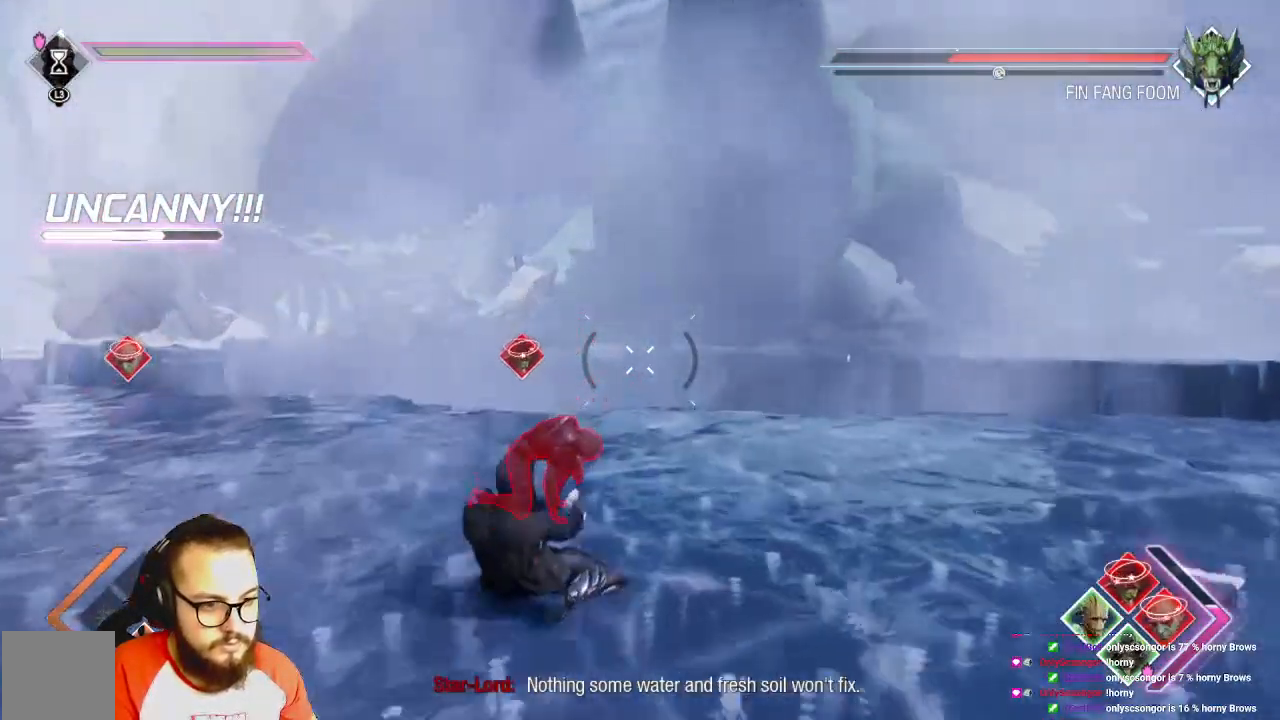
{"dt_ms": 500, "buttons": ["X"], "left_stick": "center", "right_stick": "center", "events": [[167, "left_stick", "center"]]}
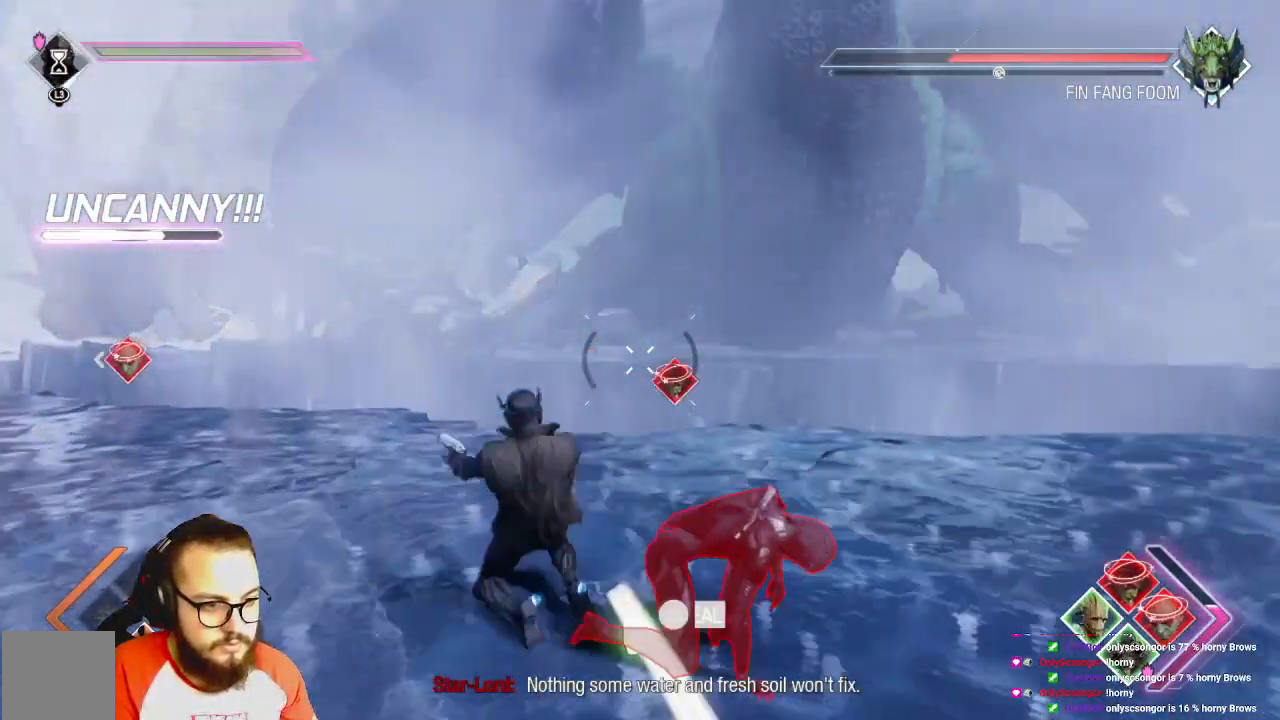
{"dt_ms": 500, "buttons": [], "left_stick": "down-right", "right_stick": "center", "events": [[417, "X", "up"], [417, "left_stick", "down-right"]]}
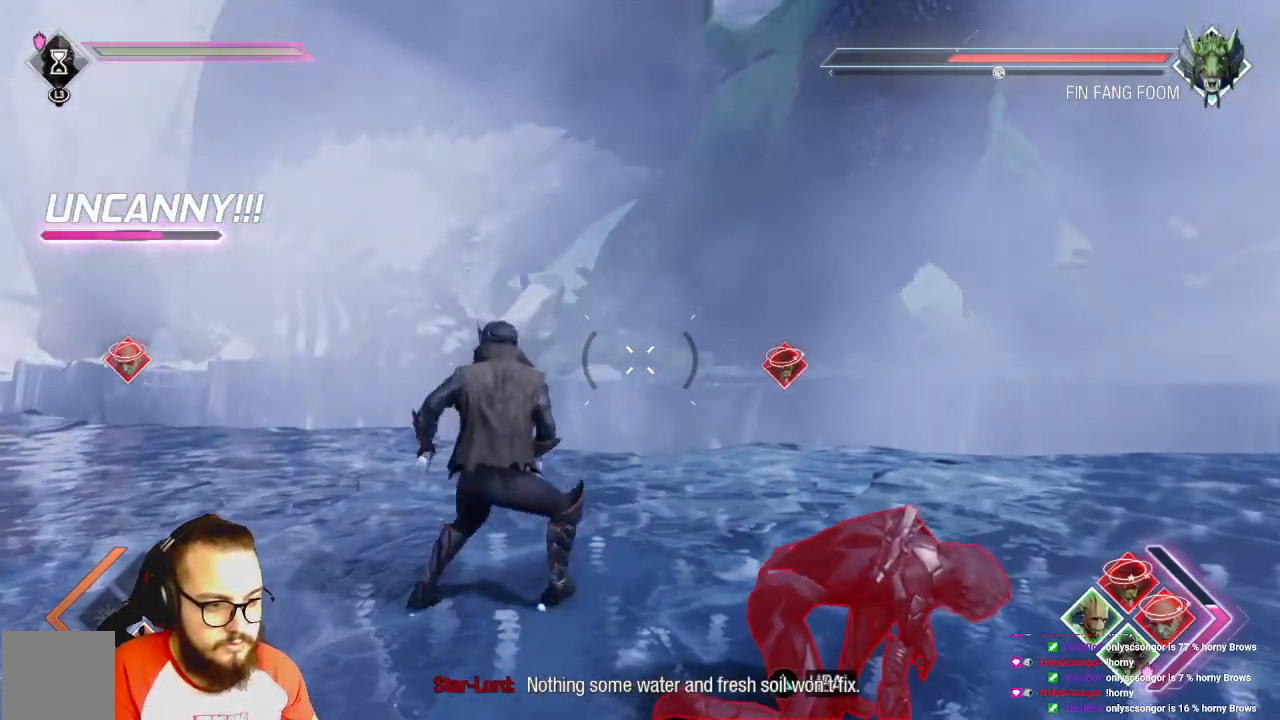
{"dt_ms": 500, "buttons": ["X"], "left_stick": "center", "right_stick": "center", "events": [[17, "X", "down"], [267, "left_stick", "center"]]}
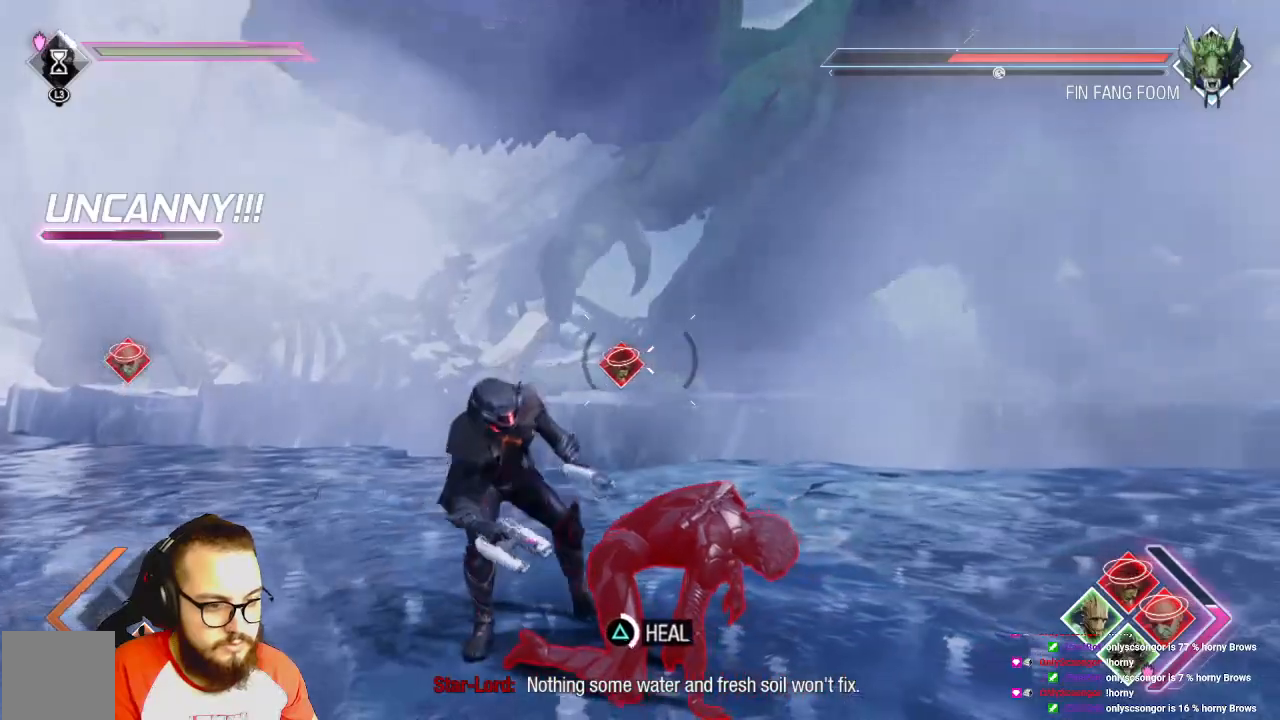
{"dt_ms": 500, "buttons": ["X"], "left_stick": "center", "right_stick": "center", "events": []}
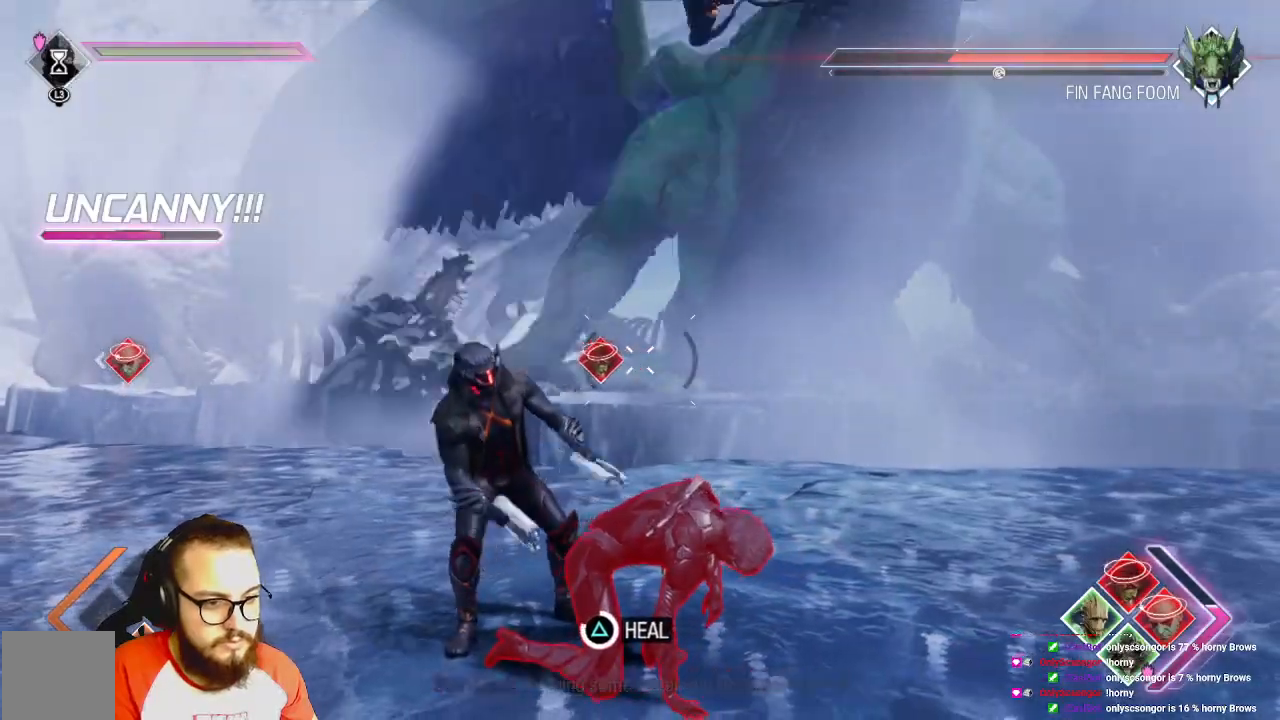
{"dt_ms": 500, "buttons": ["X"], "left_stick": "center", "right_stick": "center", "events": []}
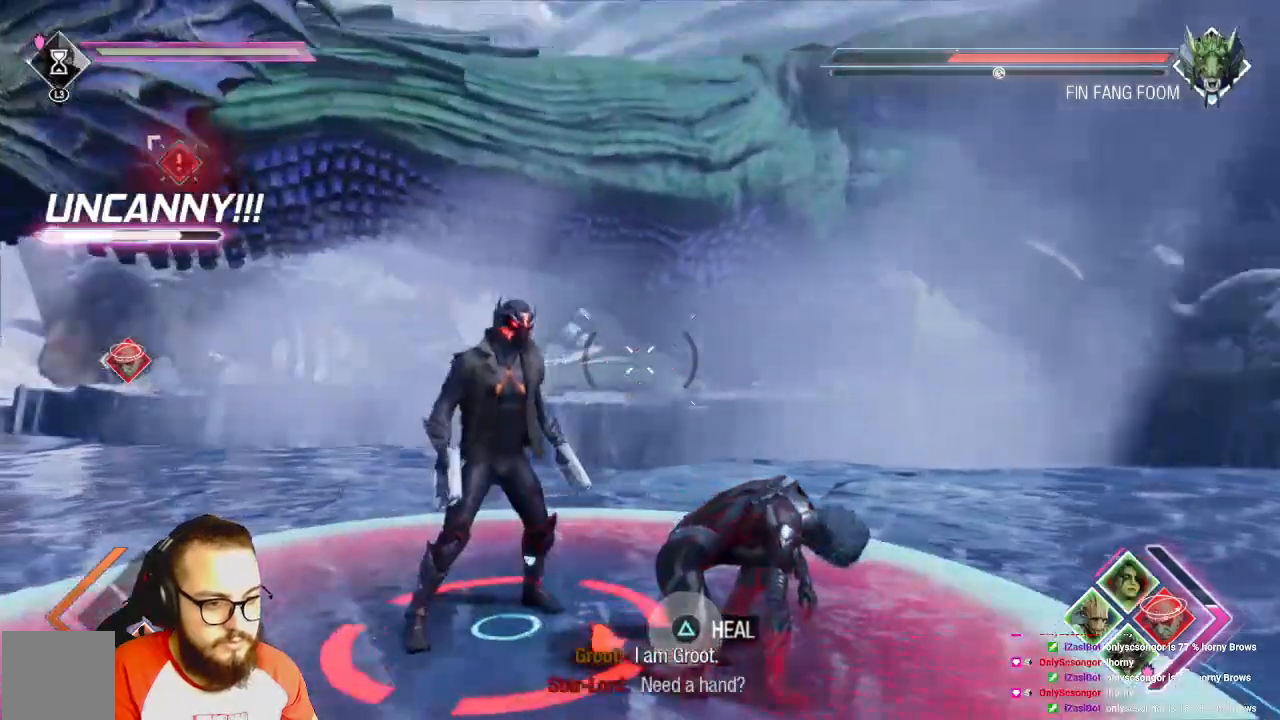
{"dt_ms": 500, "buttons": ["B"], "left_stick": "left", "right_stick": "center", "events": [[183, "left_stick", "left"], [233, "X", "up"], [300, "B", "down"], [433, "B", "up"], [467, "B", "down"]]}
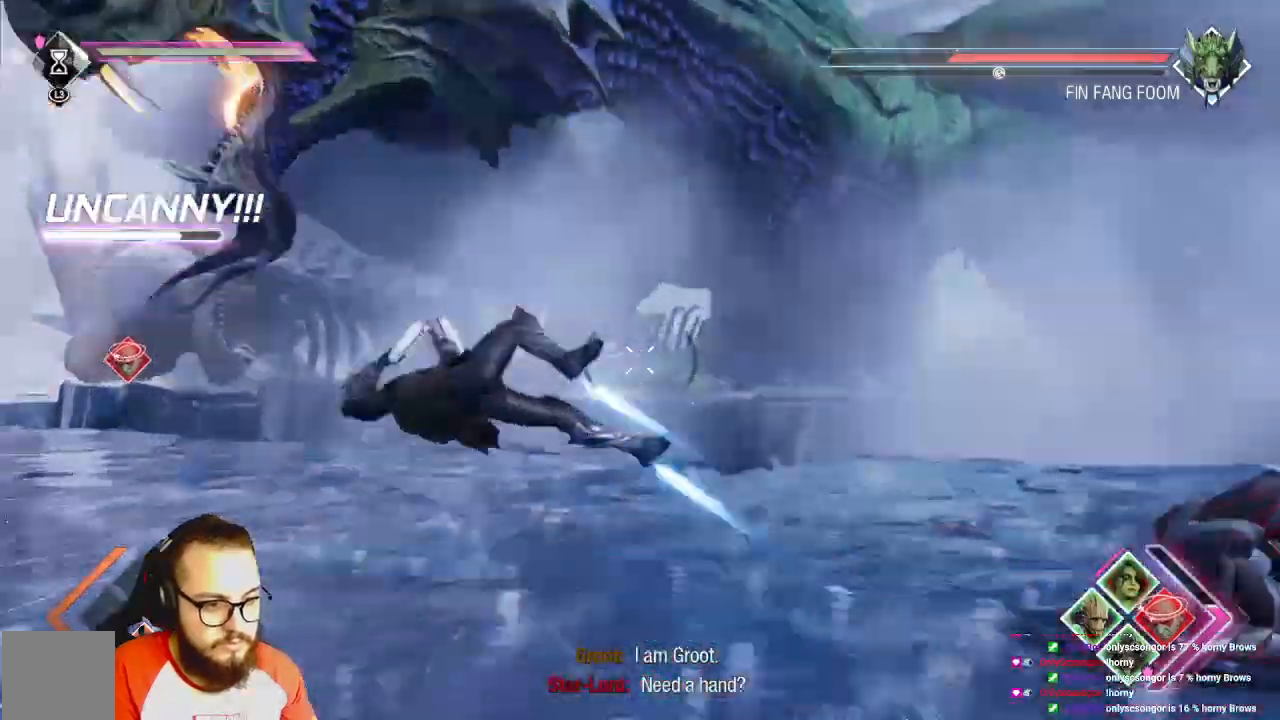
{"dt_ms": 1000, "buttons": [], "left_stick": "down-left", "right_stick": "left"}
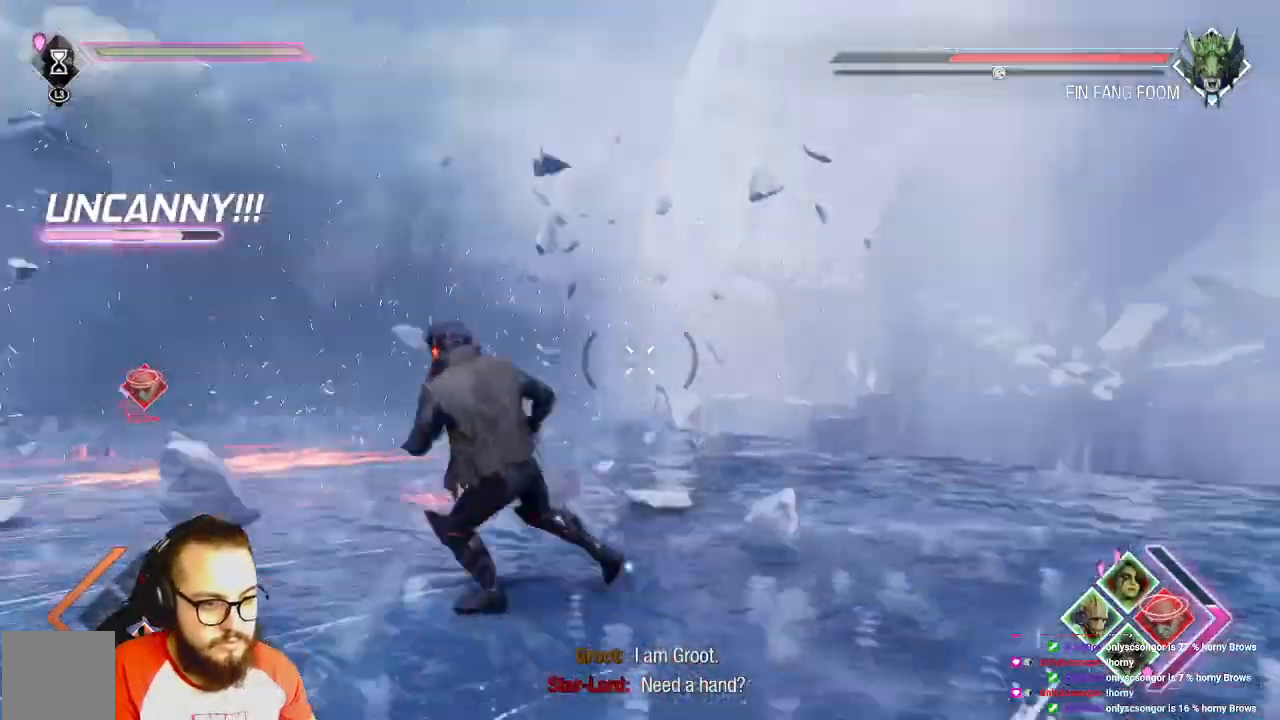
{"dt_ms": 500, "buttons": [], "left_stick": "left", "right_stick": "center", "events": [[167, "B", "down"], [167, "left_stick", "left"], [183, "right_stick", "center"], [300, "B", "up"]]}